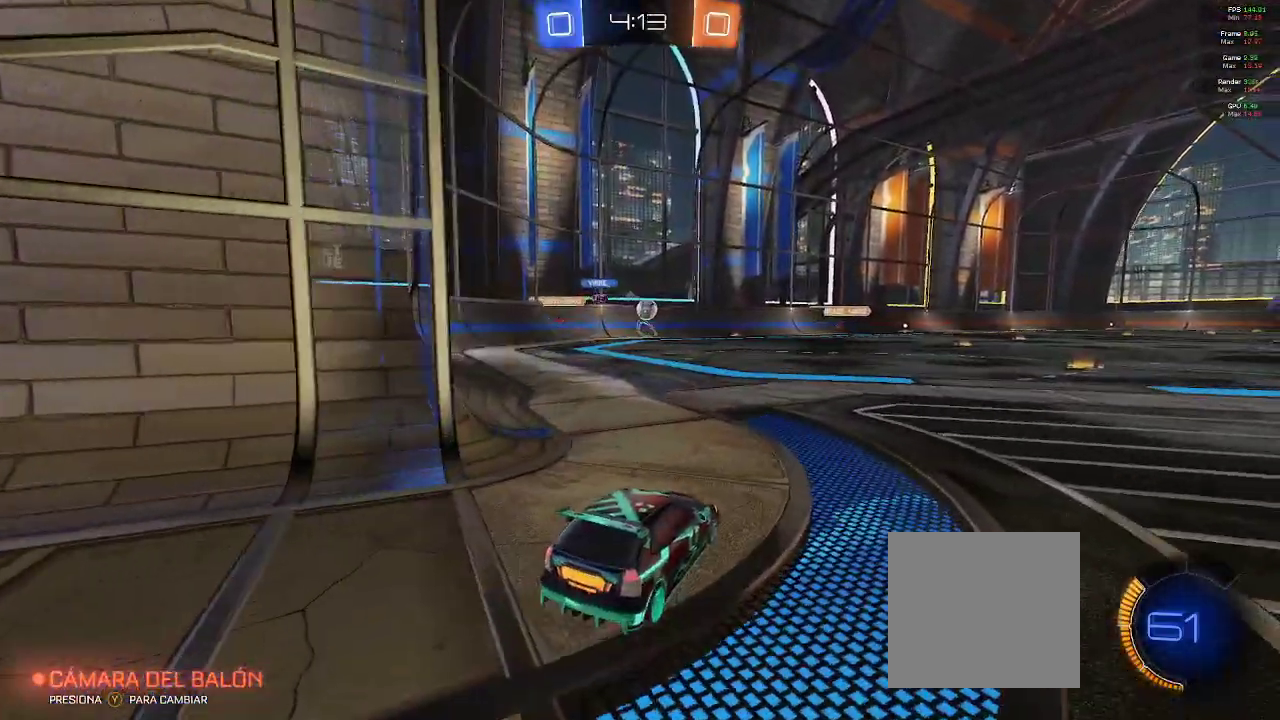
Gameplay with a controller (Xbox layout); each line is a JSON object with the inputs held at the frame after it (dt_ms = milliseconds from this image to that frame). "events" lists button and stick changes between this image and that frame as [ms after this image, input, new state], when the widget could be followed in between.
{"dt_ms": 500, "buttons": ["R1"], "left_stick": "right", "right_stick": "center", "events": [[167, "L2", "up"], [183, "R1", "down"], [283, "left_stick", "right"]]}
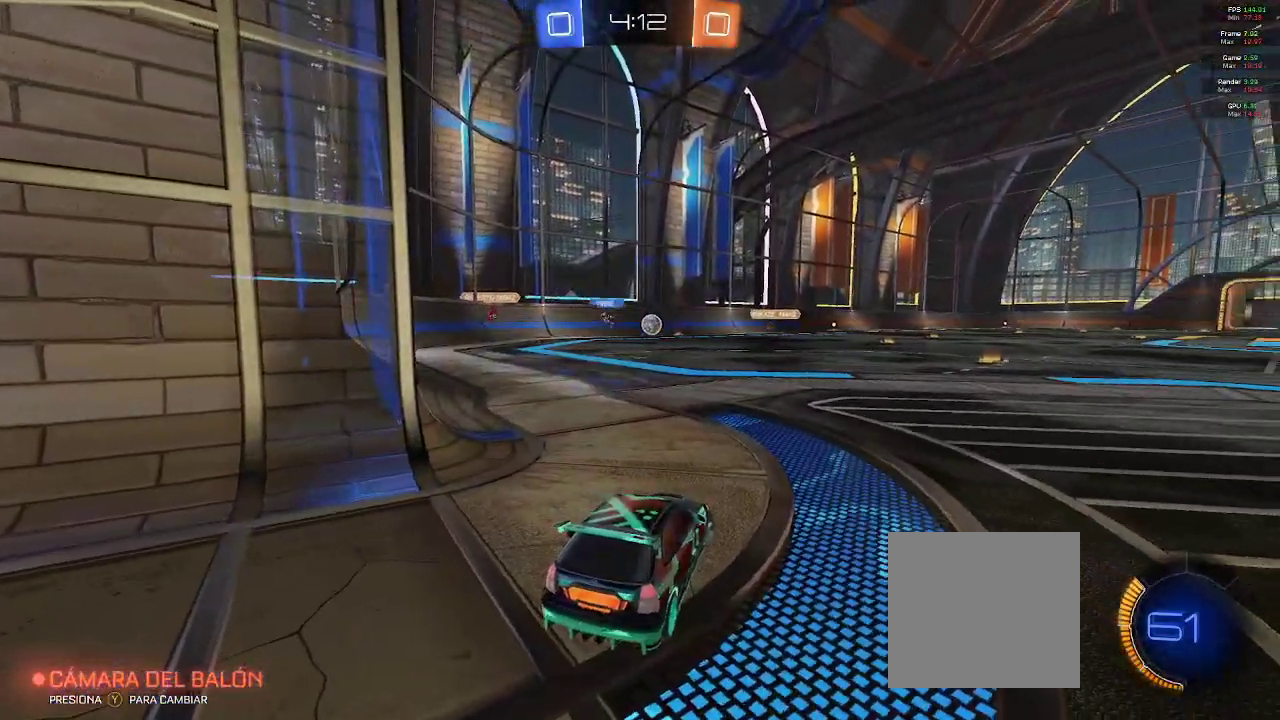
{"dt_ms": 500, "buttons": ["R1", "R2"], "left_stick": "up", "right_stick": "center"}
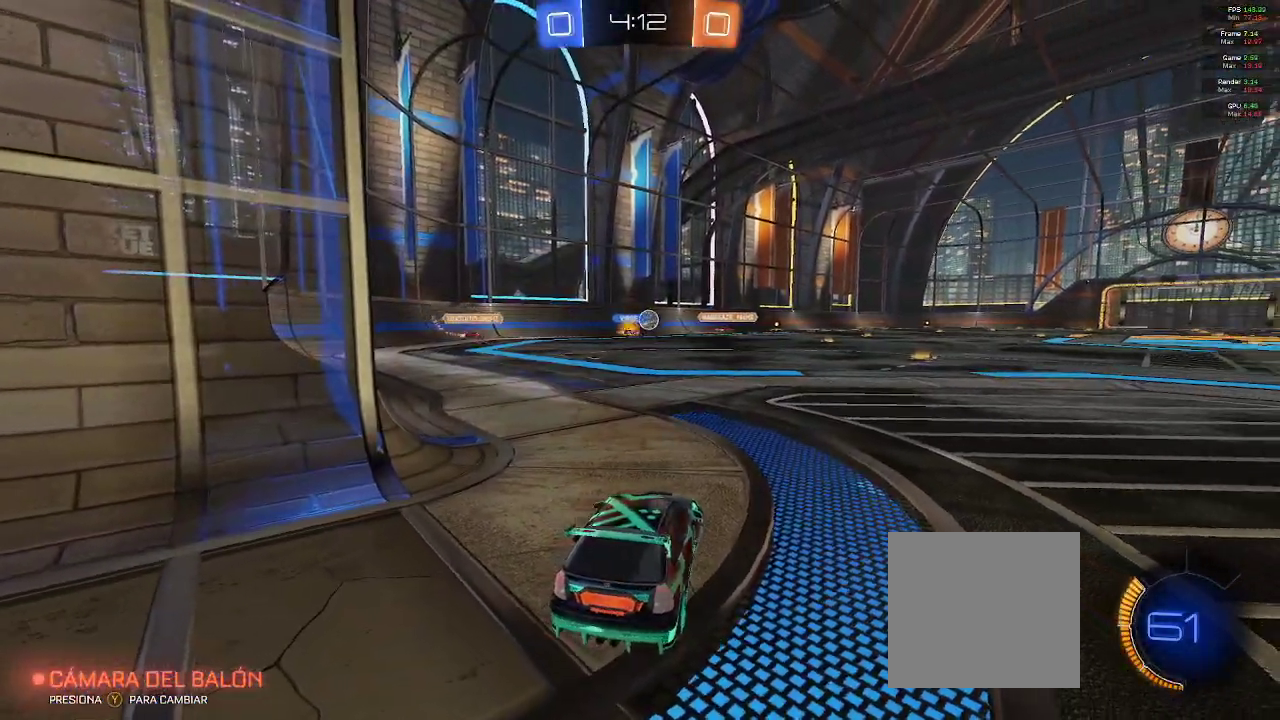
{"dt_ms": 500, "buttons": ["B", "R2"], "left_stick": "up", "right_stick": "center", "events": [[83, "left_stick", "up-right"], [133, "B", "down"], [133, "R1", "up"], [400, "left_stick", "up"]]}
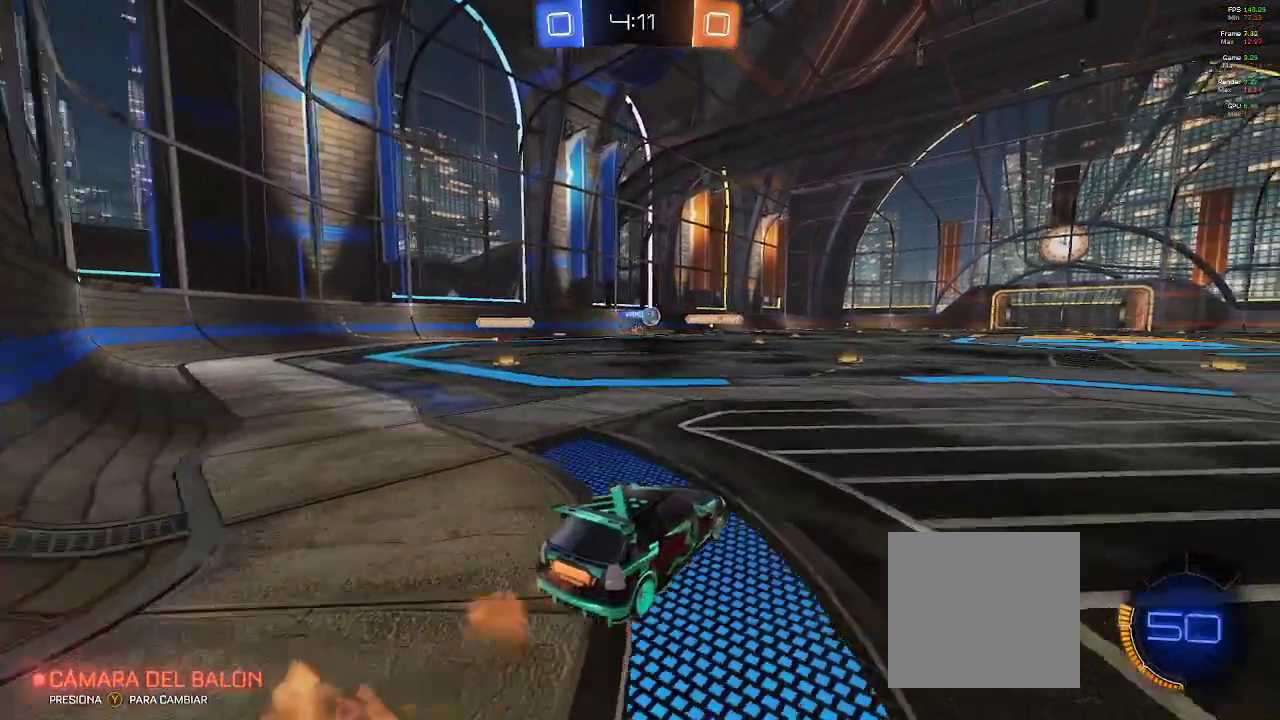
{"dt_ms": 500, "buttons": ["R2"], "left_stick": "up", "right_stick": "center", "events": [[133, "B", "up"], [200, "A", "down"], [283, "A", "up"], [333, "A", "down"], [483, "A", "up"]]}
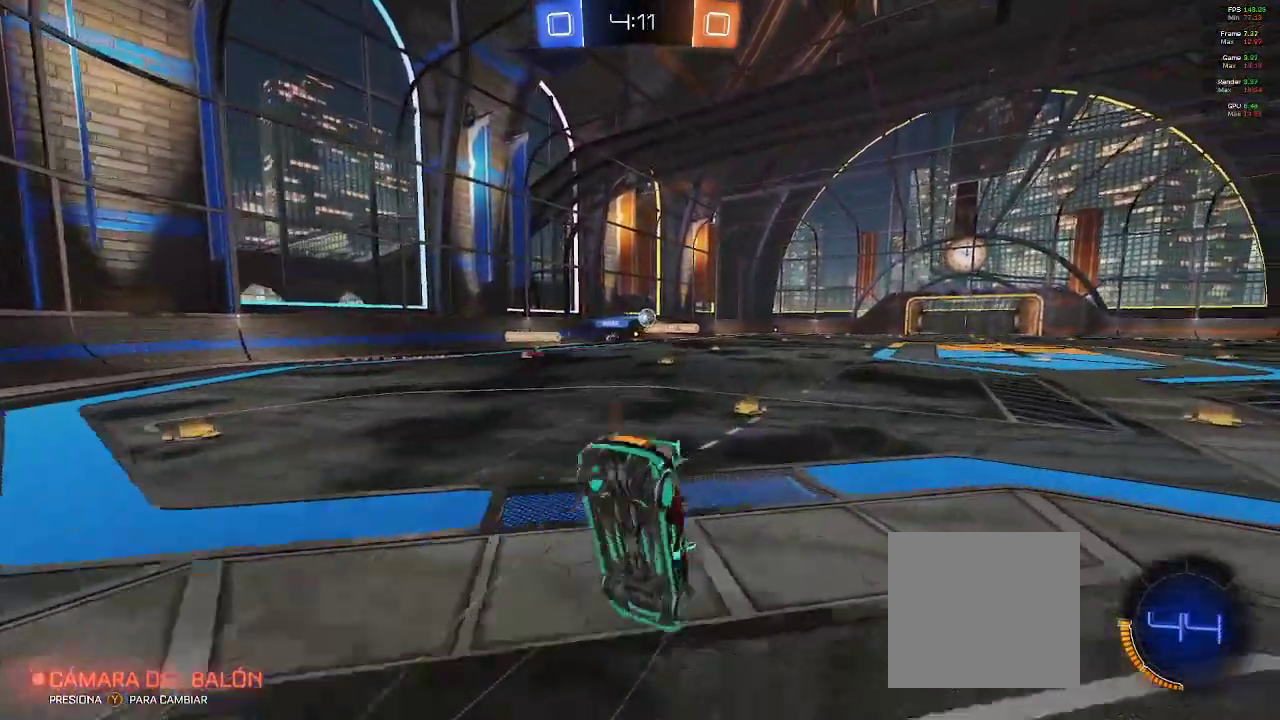
{"dt_ms": 500, "buttons": ["R2"], "left_stick": "center", "right_stick": "center", "events": [[300, "left_stick", "center"]]}
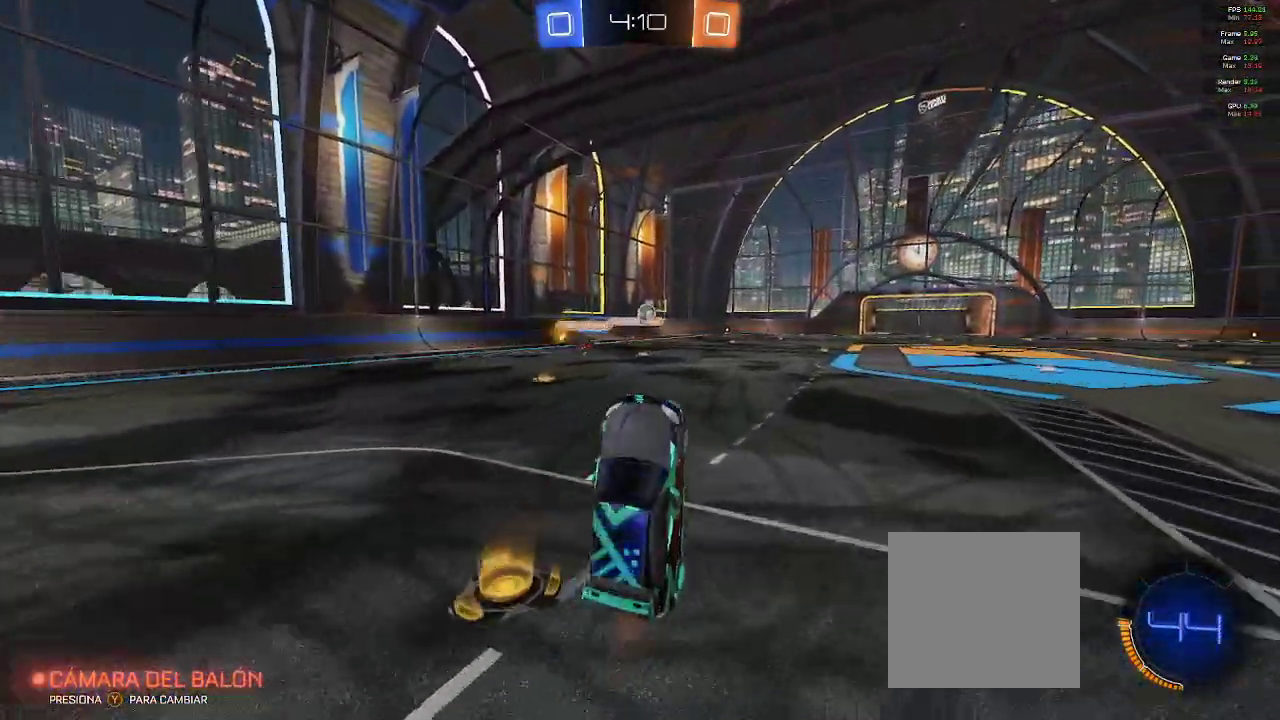
{"dt_ms": 500, "buttons": ["R2"], "left_stick": "right", "right_stick": "center", "events": [[317, "left_stick", "right"]]}
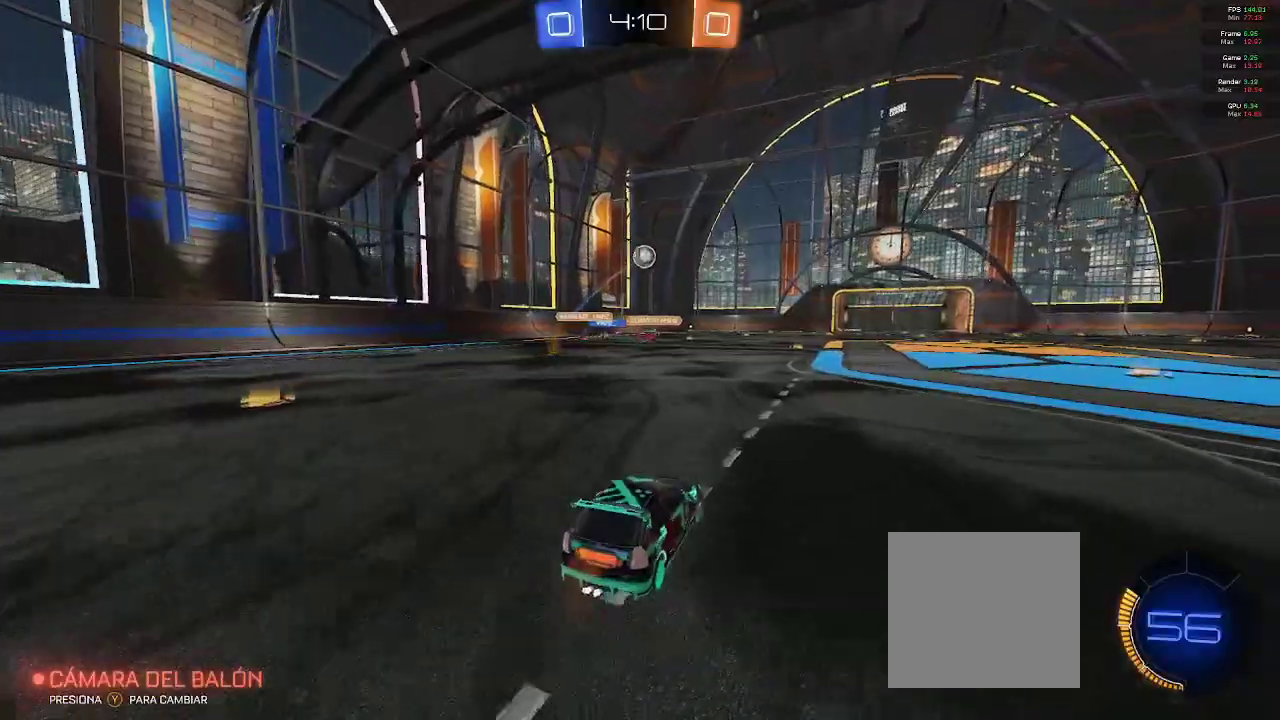
{"dt_ms": 500, "buttons": ["A", "R2"], "left_stick": "down", "right_stick": "center", "events": [[67, "B", "down"], [83, "left_stick", "center"], [283, "B", "up"], [450, "left_stick", "down"], [483, "A", "down"]]}
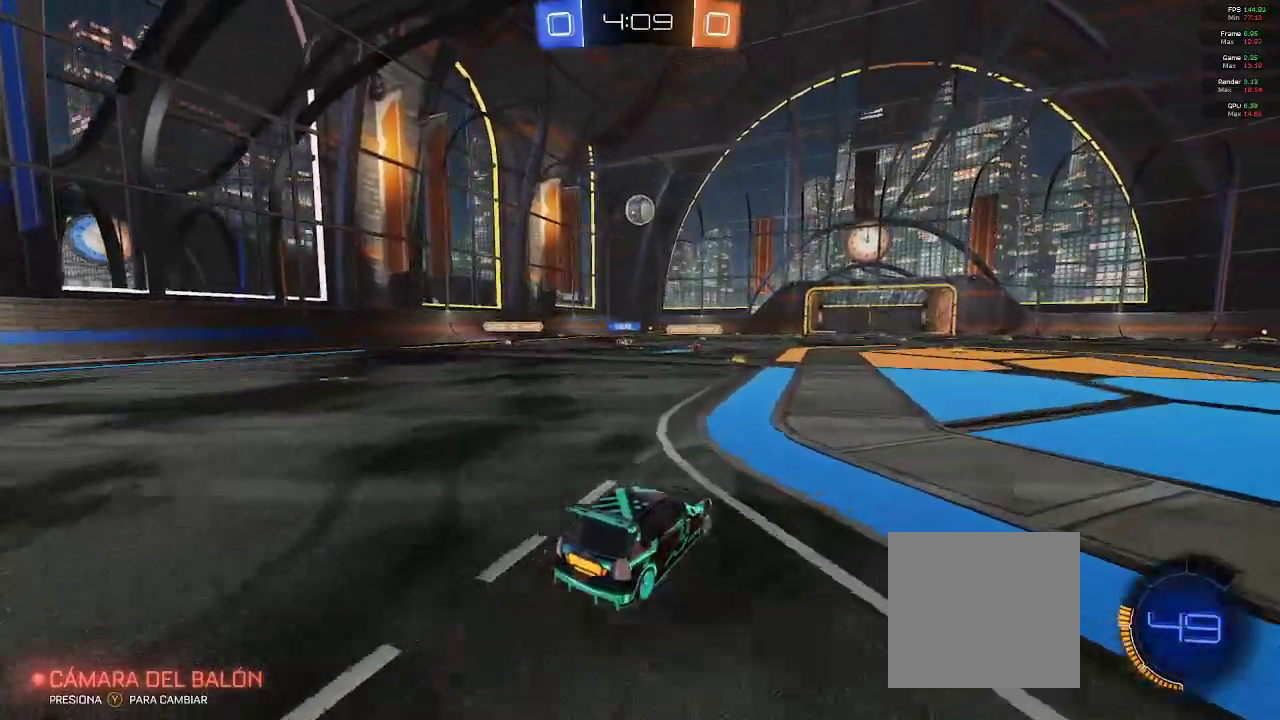
{"dt_ms": 500, "buttons": ["B", "R2"], "left_stick": "left", "right_stick": "center", "events": [[200, "A", "up"], [300, "left_stick", "center"], [333, "B", "down"], [450, "left_stick", "left"]]}
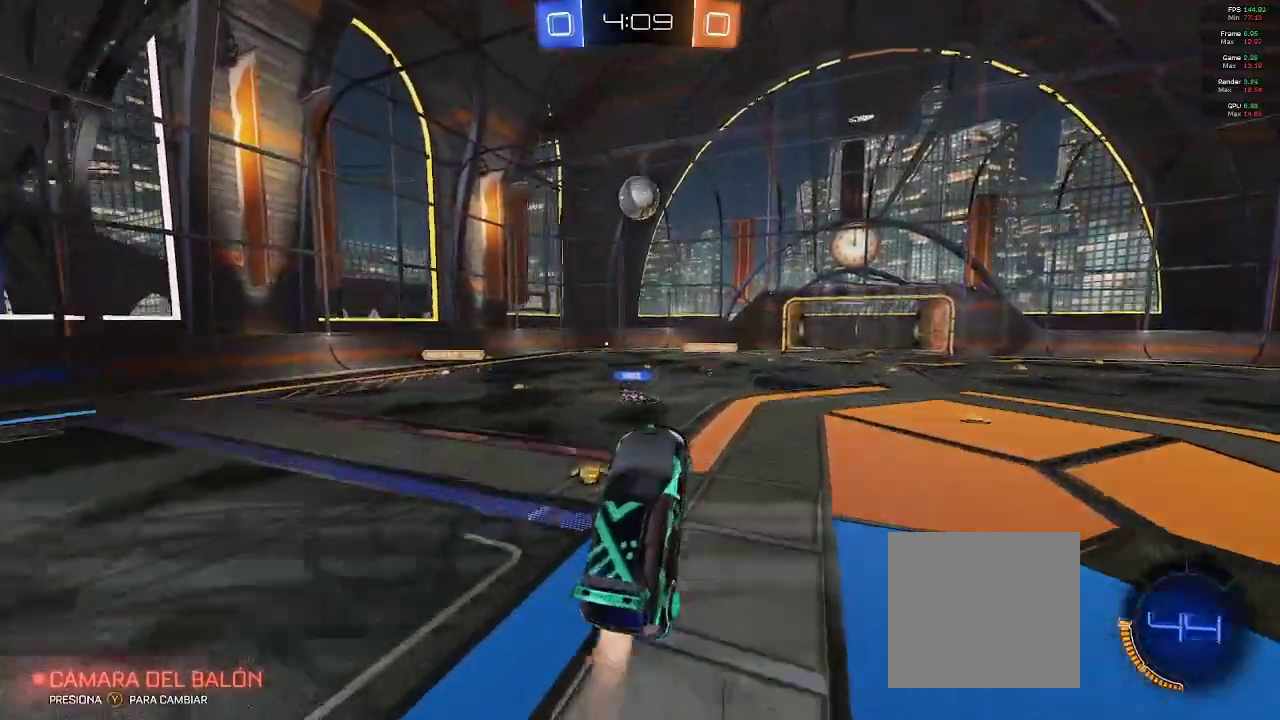
{"dt_ms": 500, "buttons": ["B", "R2"], "left_stick": "right", "right_stick": "center", "events": [[67, "left_stick", "center"], [83, "A", "down"], [83, "B", "up"], [200, "A", "up"], [200, "B", "down"], [367, "B", "up"], [417, "B", "down"], [450, "left_stick", "right"]]}
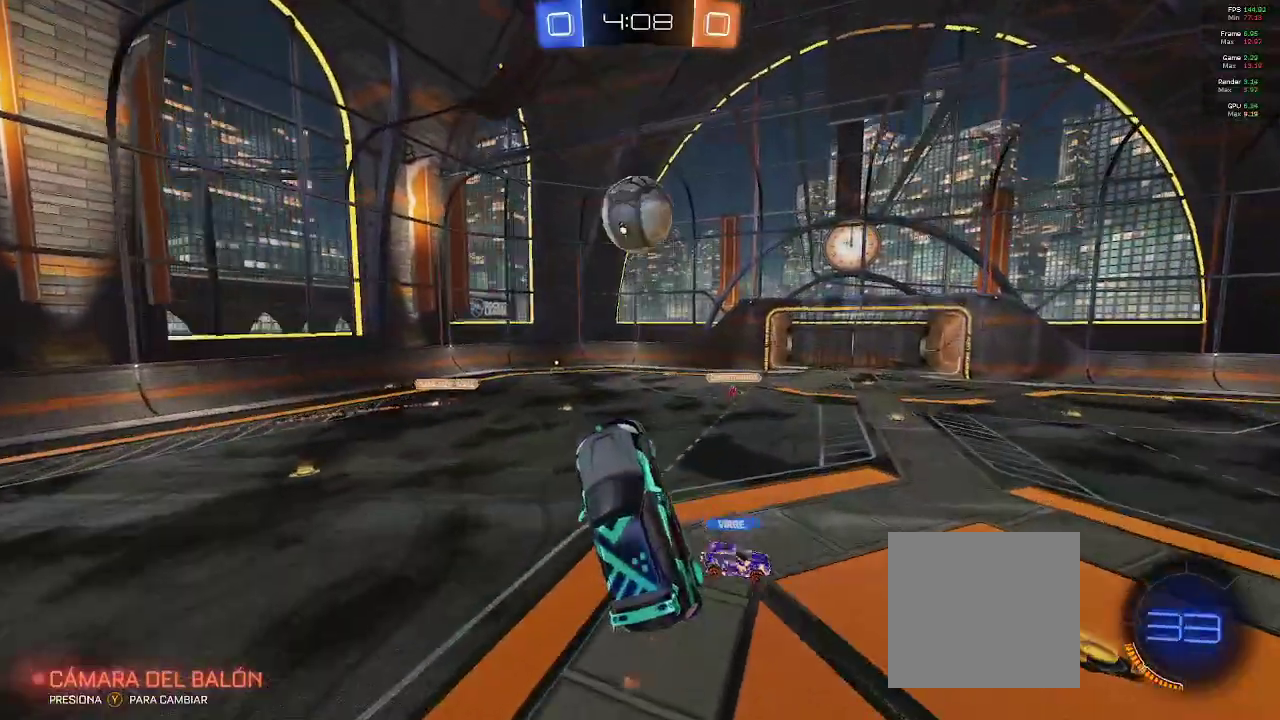
{"dt_ms": 500, "buttons": ["B", "R2"], "left_stick": "up", "right_stick": "center", "events": [[150, "left_stick", "up-right"], [333, "A", "down"], [333, "left_stick", "up"], [483, "A", "up"]]}
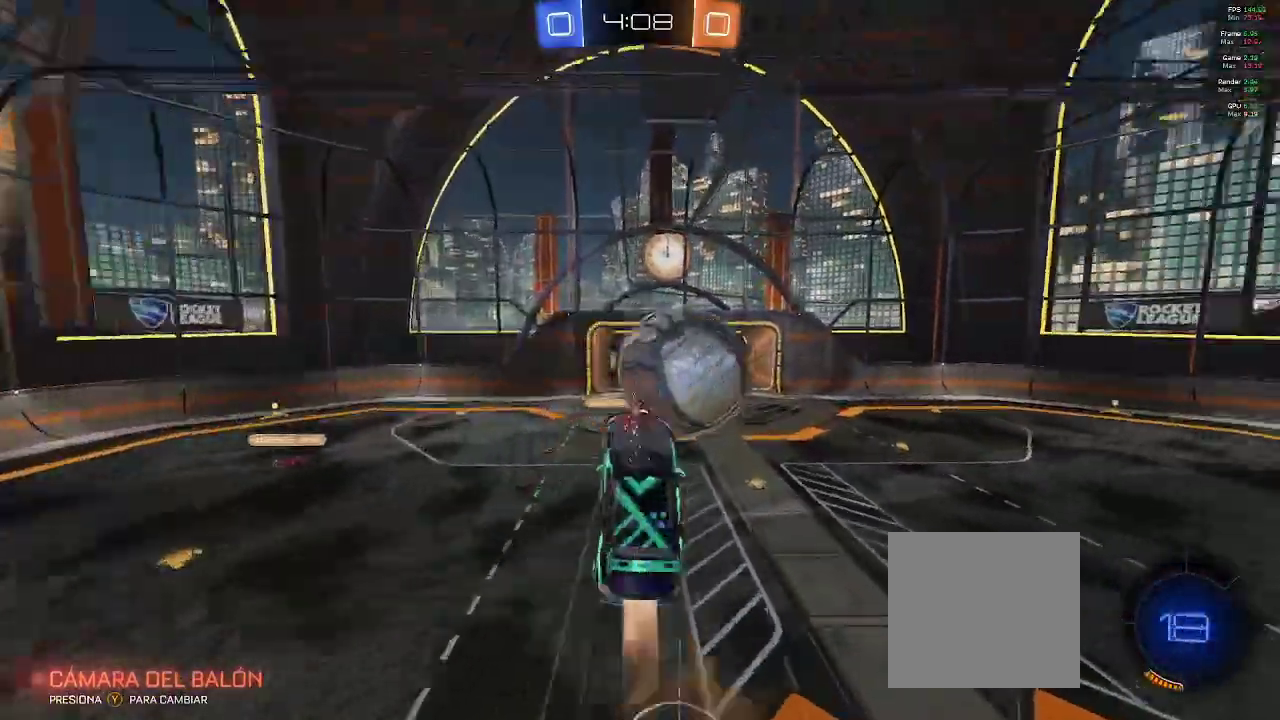
{"dt_ms": 500, "buttons": ["R2"], "left_stick": "up", "right_stick": "center", "events": [[33, "B", "up"]]}
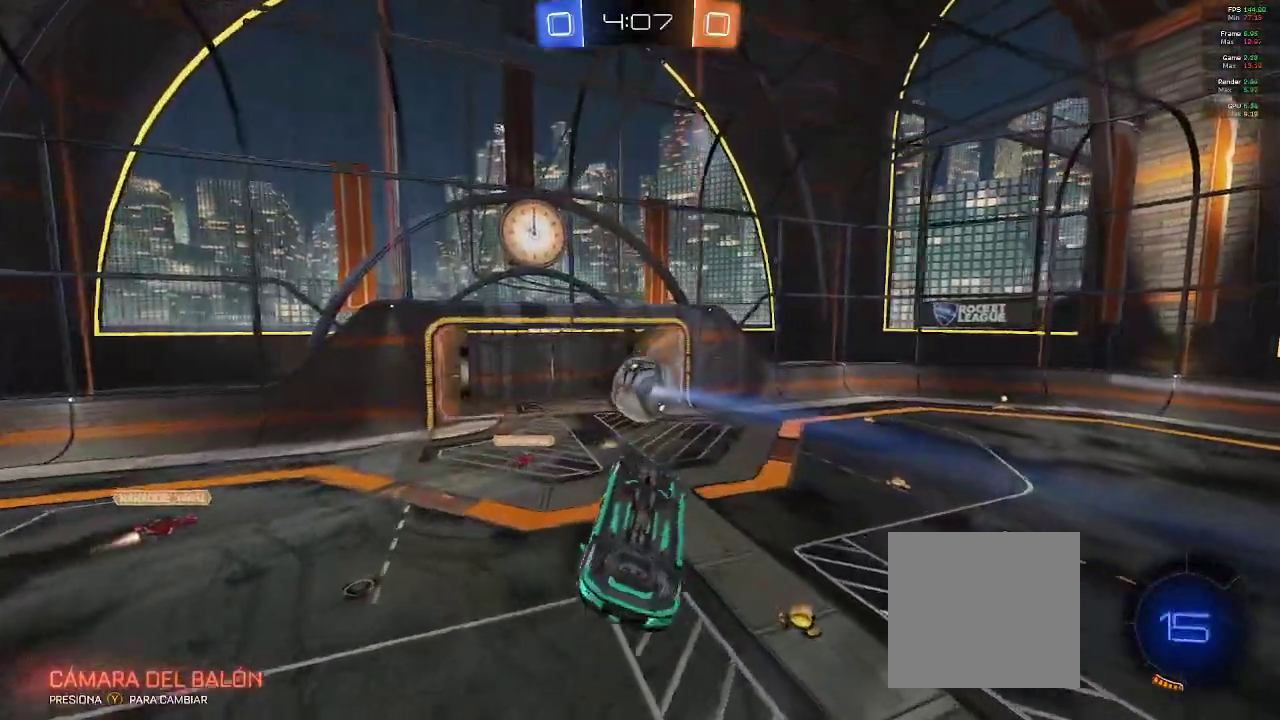
{"dt_ms": 500, "buttons": ["R2"], "left_stick": "up", "right_stick": "center", "events": []}
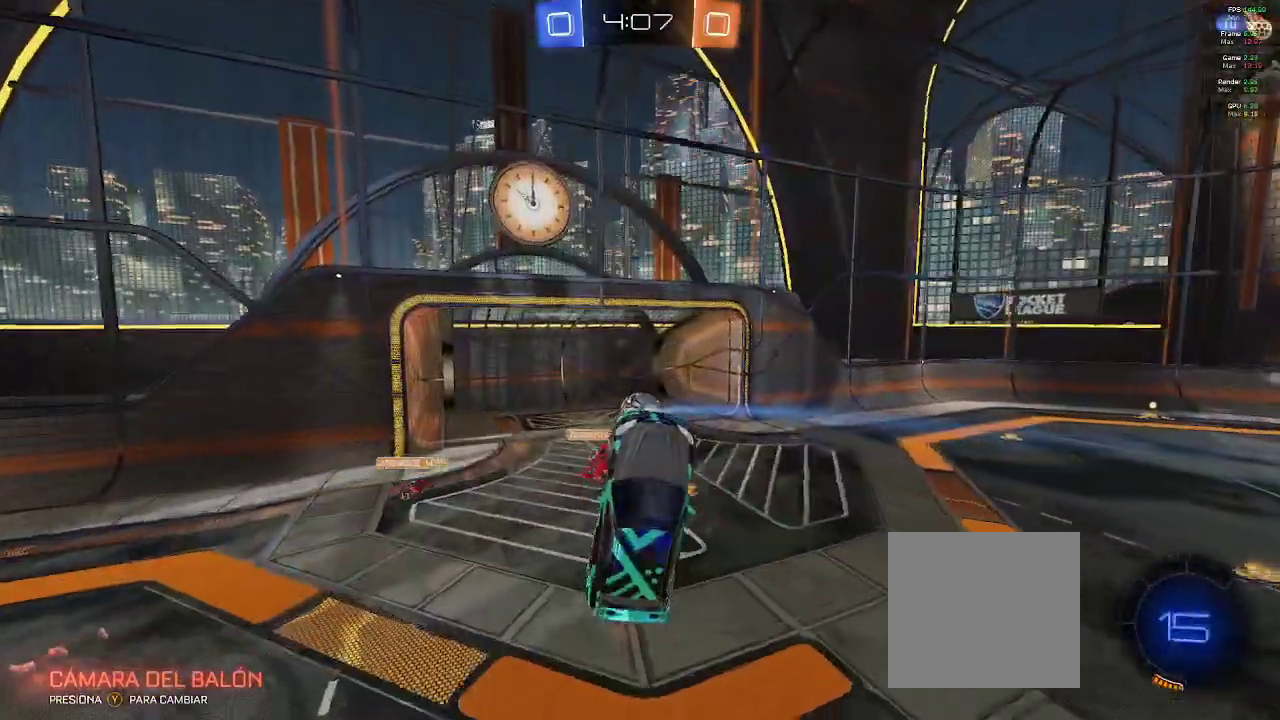
{"dt_ms": 500, "buttons": ["R1", "R2"], "left_stick": "center", "right_stick": "center", "events": [[50, "left_stick", "center"], [217, "R1", "down"]]}
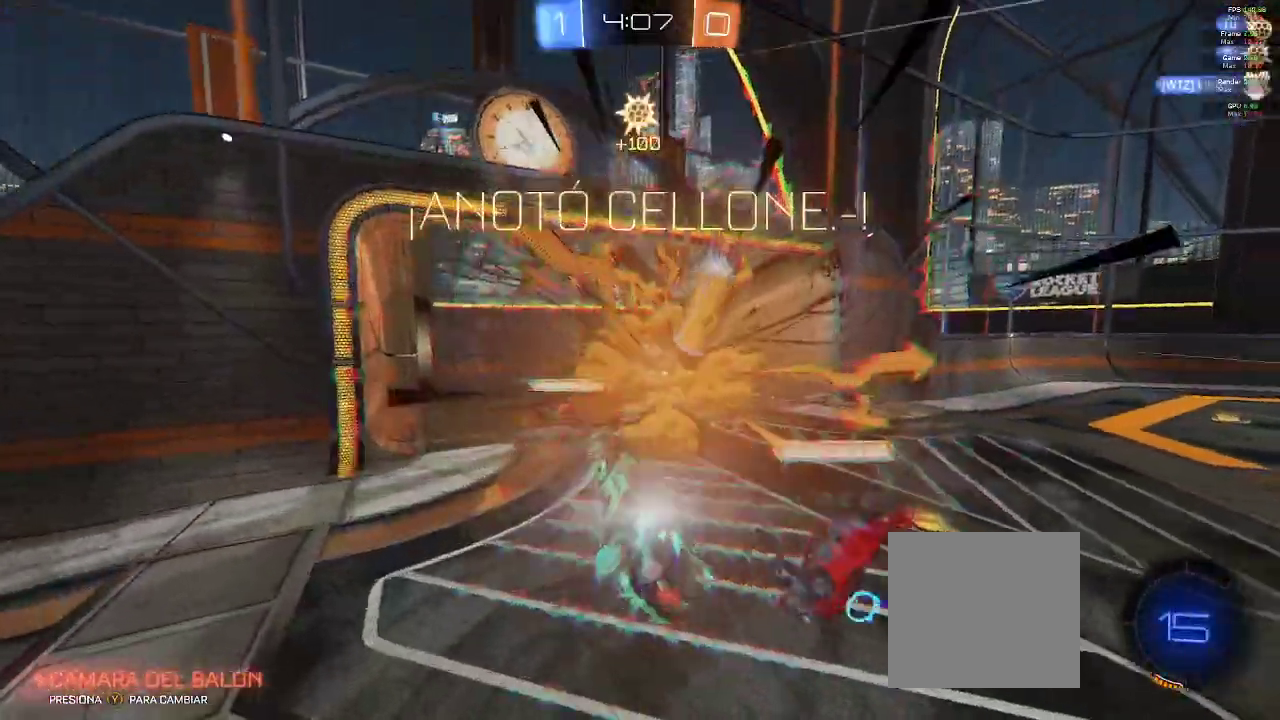
{"dt_ms": 500, "buttons": ["R1"], "left_stick": "center", "right_stick": "center", "events": [[383, "R2", "up"]]}
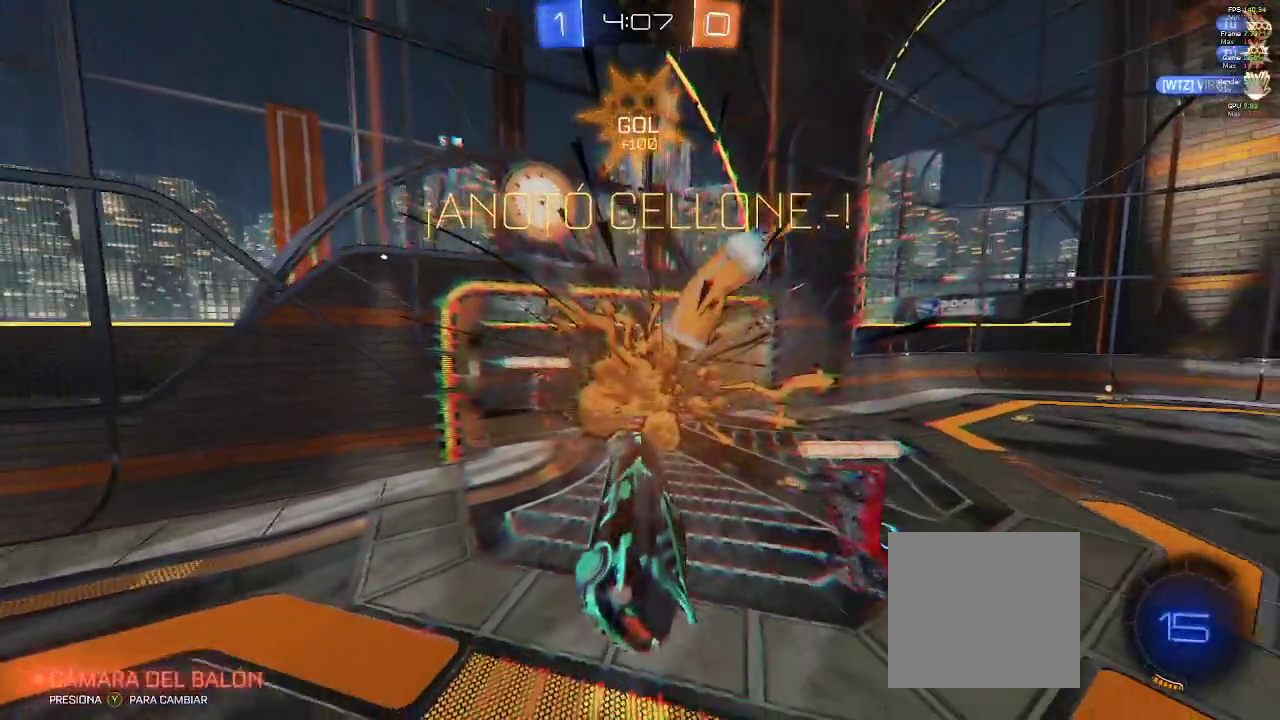
{"dt_ms": 500, "buttons": [], "left_stick": "center", "right_stick": "center", "events": [[500, "R1", "up"]]}
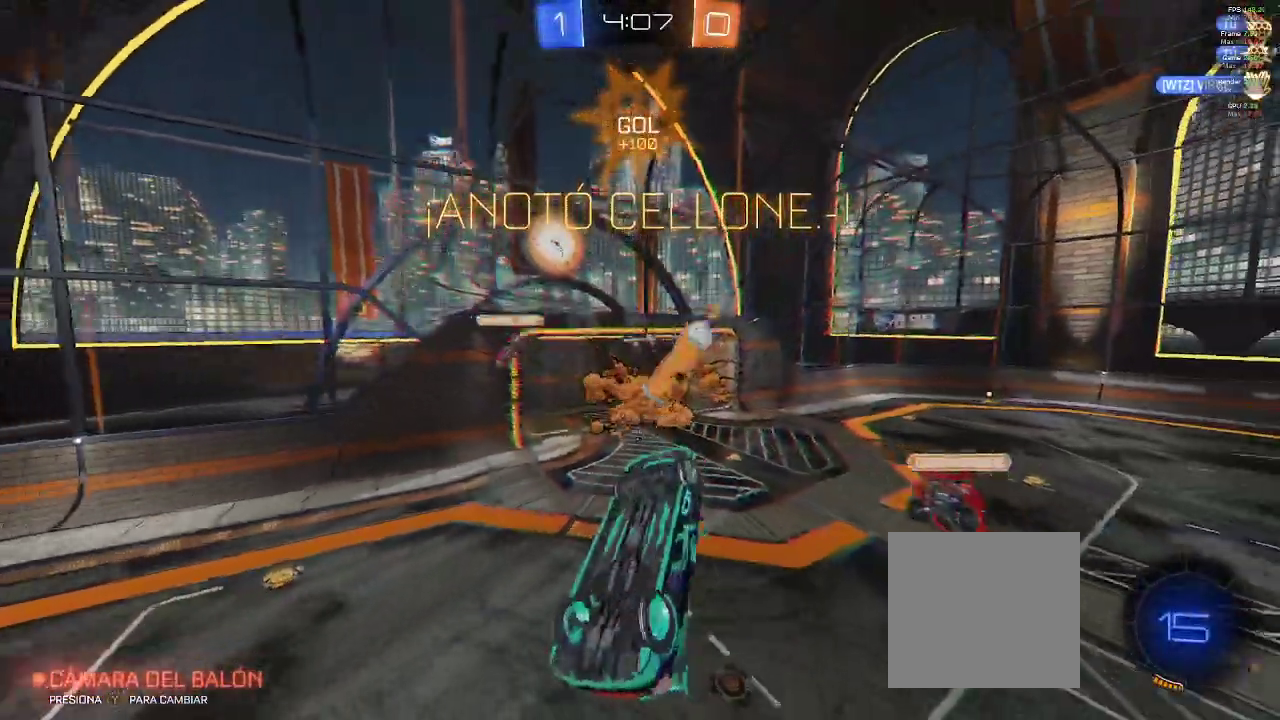
{"dt_ms": 500, "buttons": [], "left_stick": "center", "right_stick": "center", "events": []}
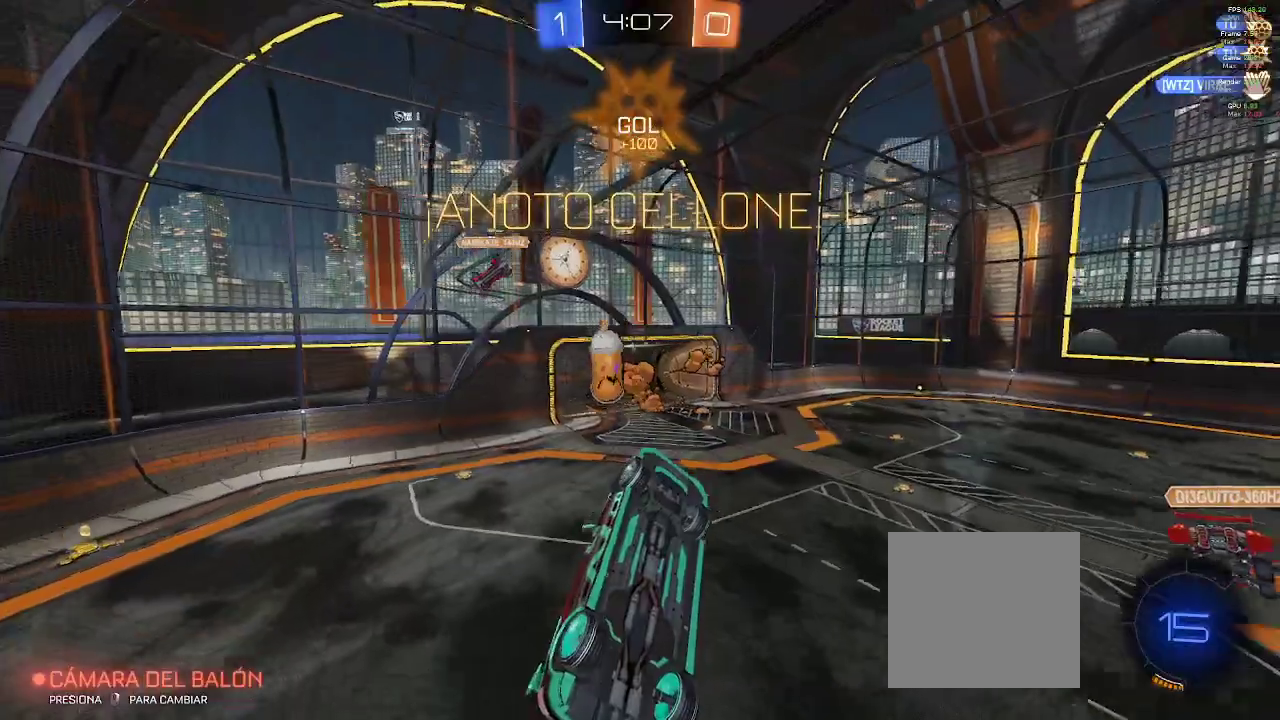
{"dt_ms": 500, "buttons": [], "left_stick": "center", "right_stick": "center", "events": []}
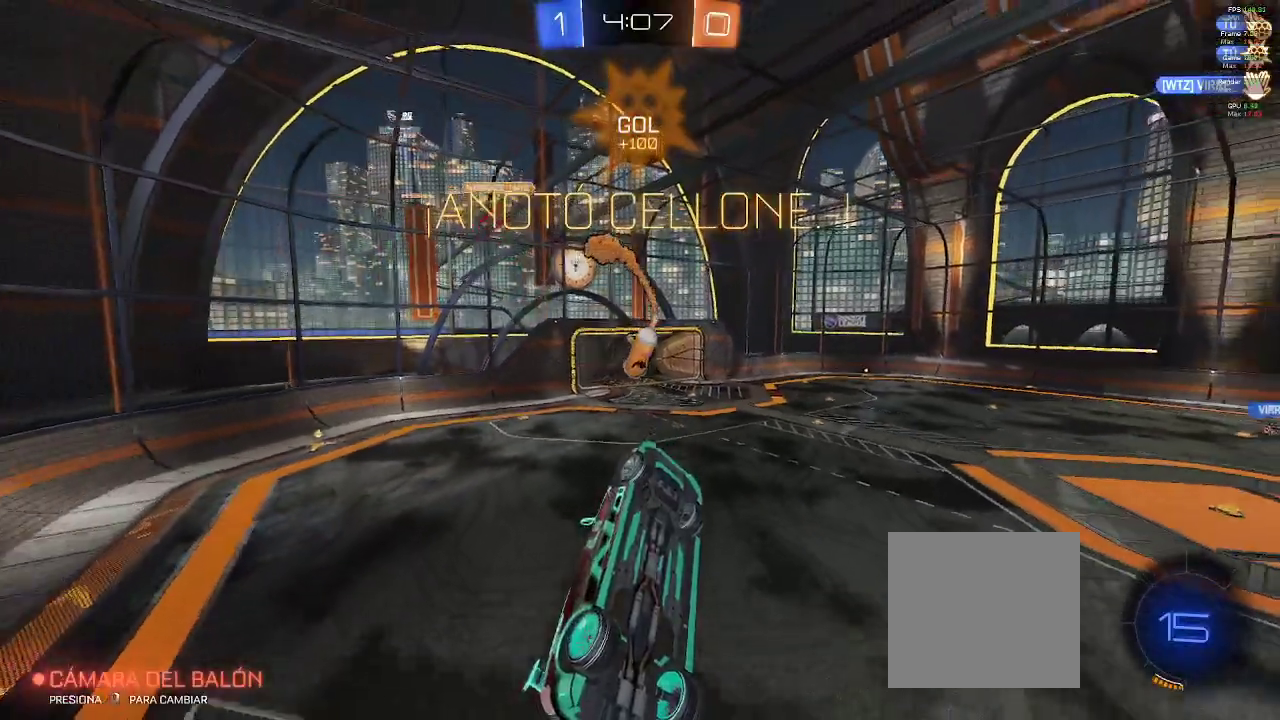
{"dt_ms": 500, "buttons": [], "left_stick": "center", "right_stick": "center"}
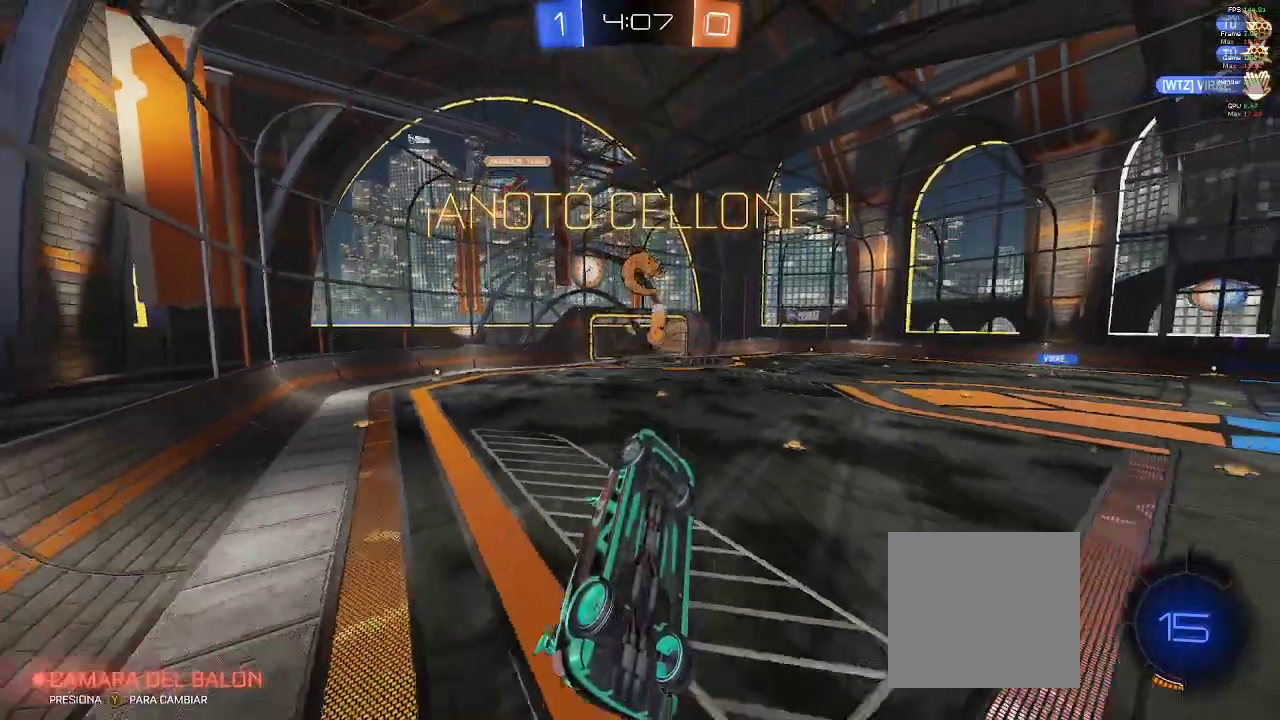
{"dt_ms": 500, "buttons": ["A"], "left_stick": "center", "right_stick": "center", "events": [[400, "A", "down"]]}
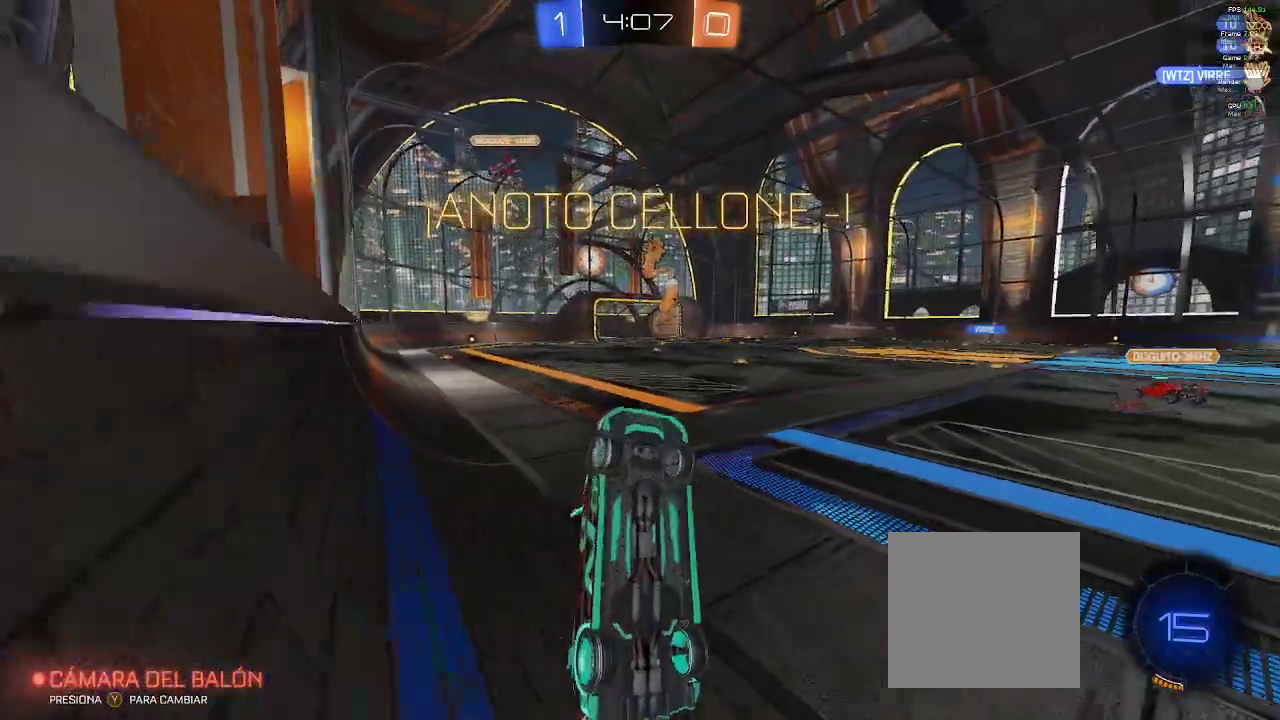
{"dt_ms": 500, "buttons": [], "left_stick": "center", "right_stick": "center", "events": [[33, "A", "up"], [150, "A", "down"], [300, "A", "up"]]}
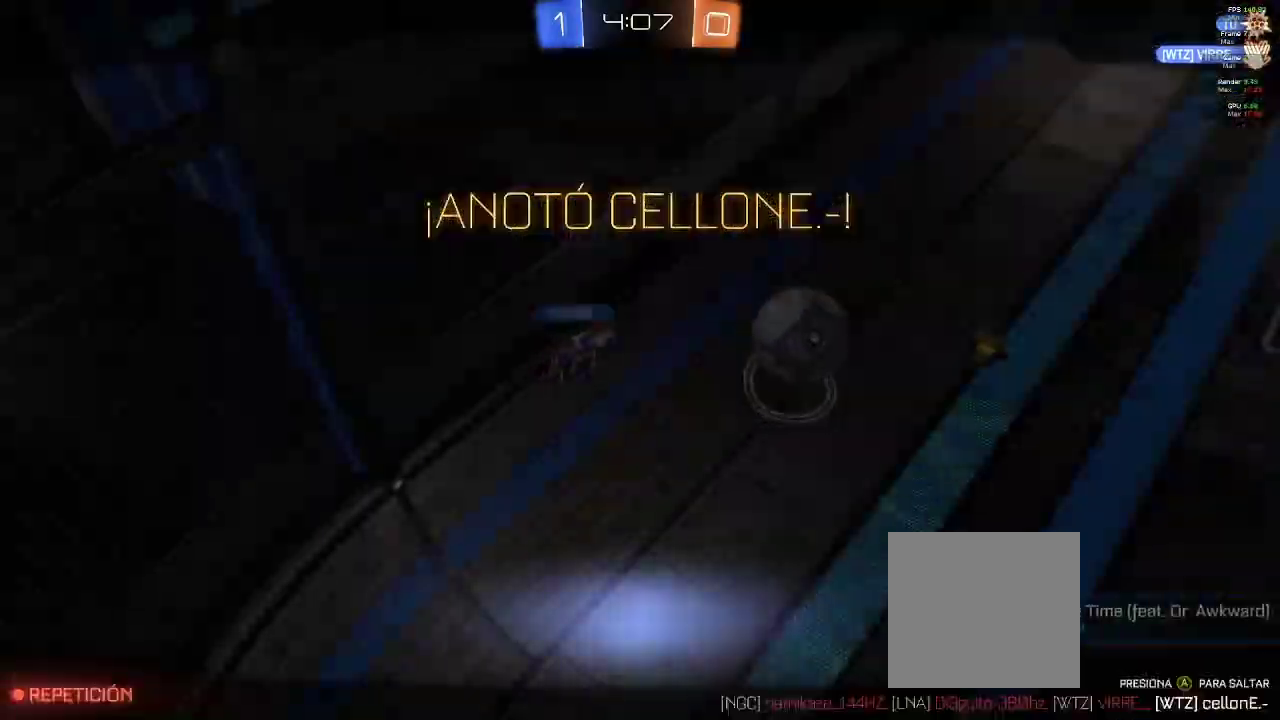
{"dt_ms": 1000, "buttons": [], "left_stick": "center", "right_stick": "center"}
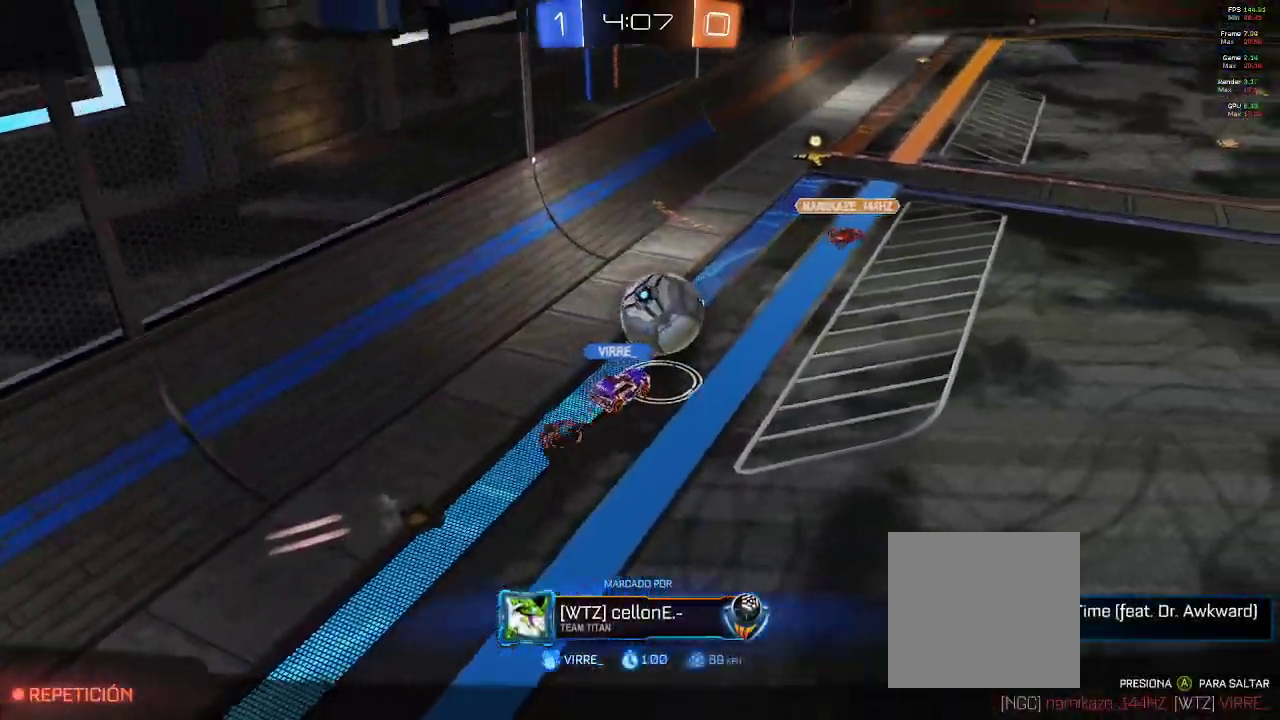
{"dt_ms": 500, "buttons": [], "left_stick": "center", "right_stick": "center", "events": [[67, "A", "down"], [183, "A", "up"], [267, "A", "down"], [417, "A", "up"]]}
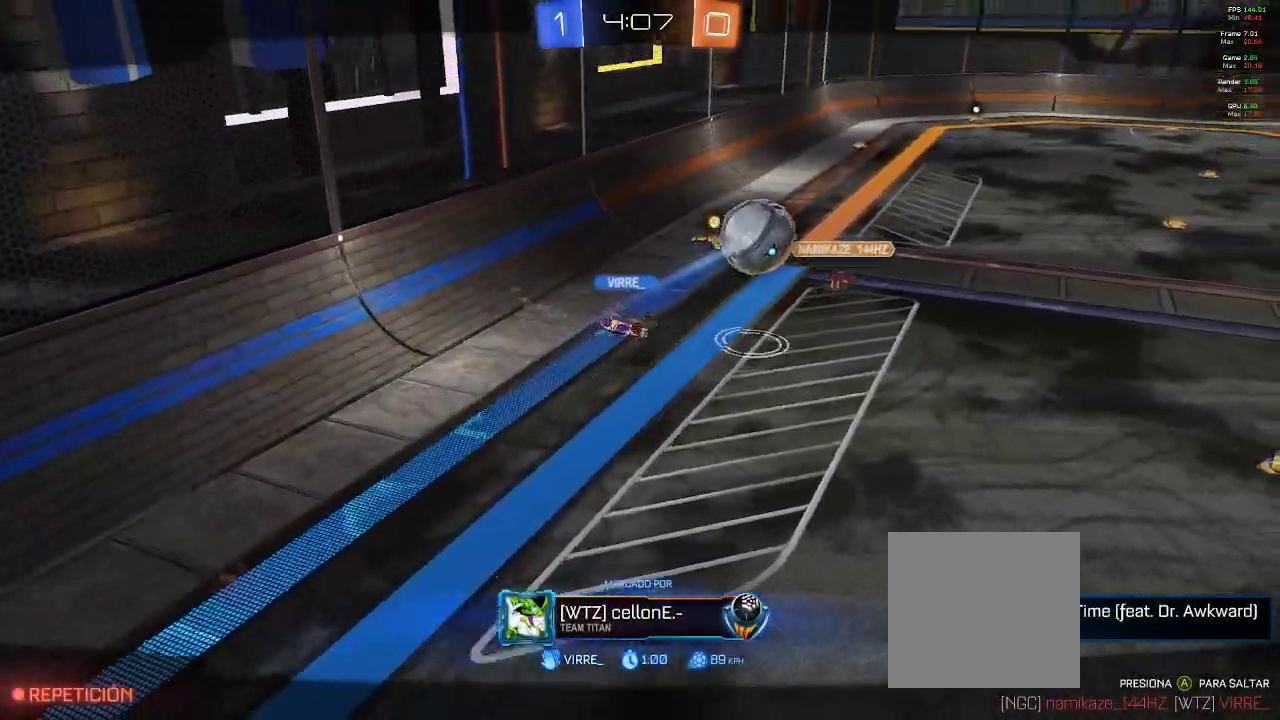
{"dt_ms": 500, "buttons": [], "left_stick": "center", "right_stick": "center", "events": []}
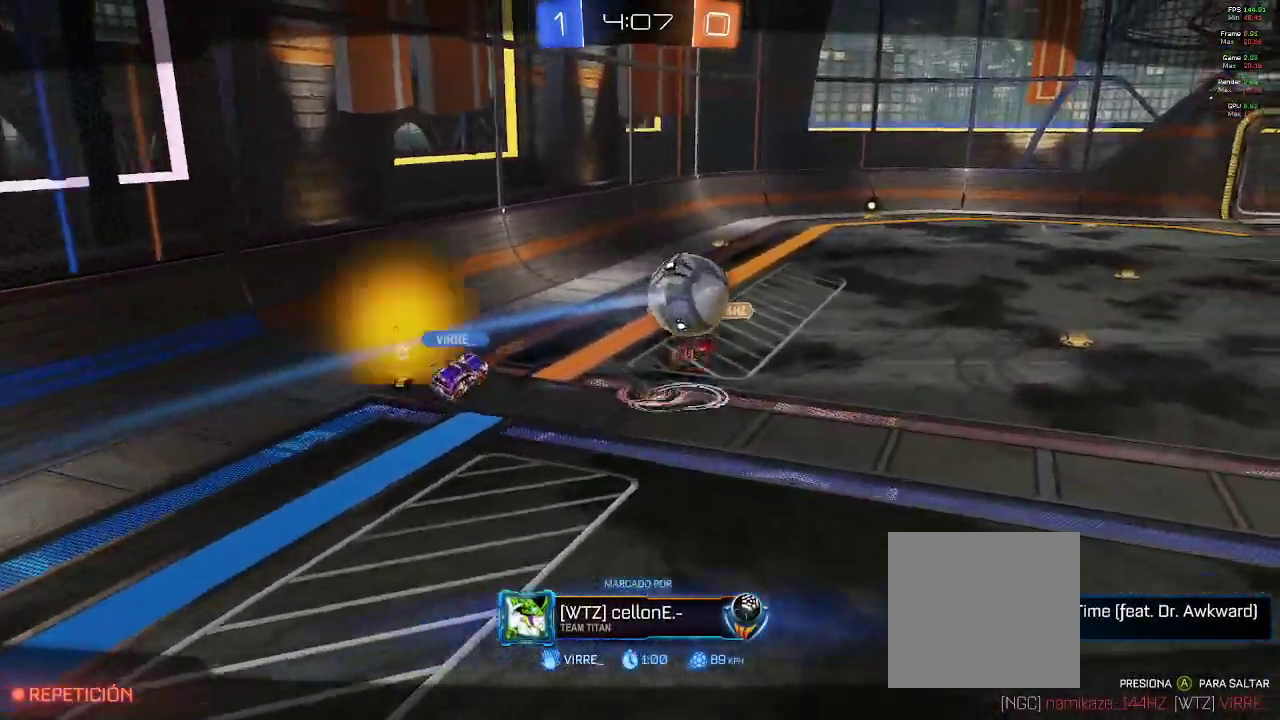
{"dt_ms": 500, "buttons": [], "left_stick": "center", "right_stick": "center"}
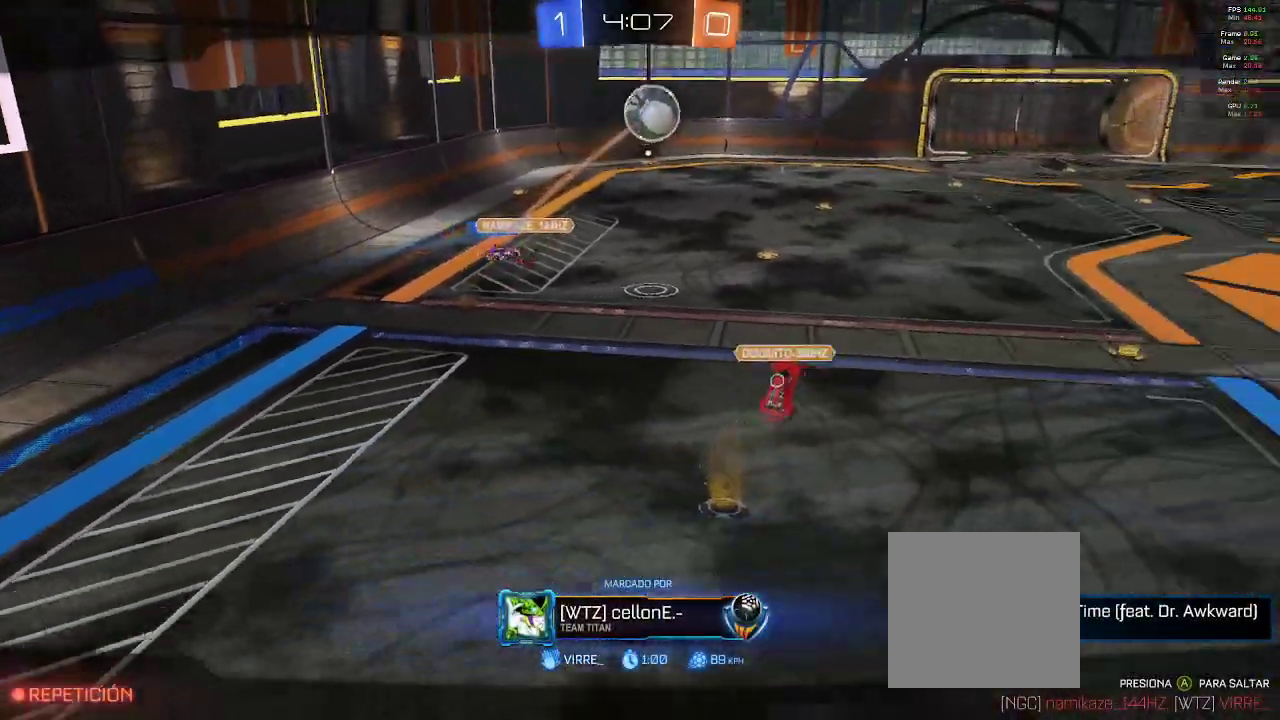
{"dt_ms": 500, "buttons": ["R2"], "left_stick": "center", "right_stick": "center", "events": [[67, "R2", "down"]]}
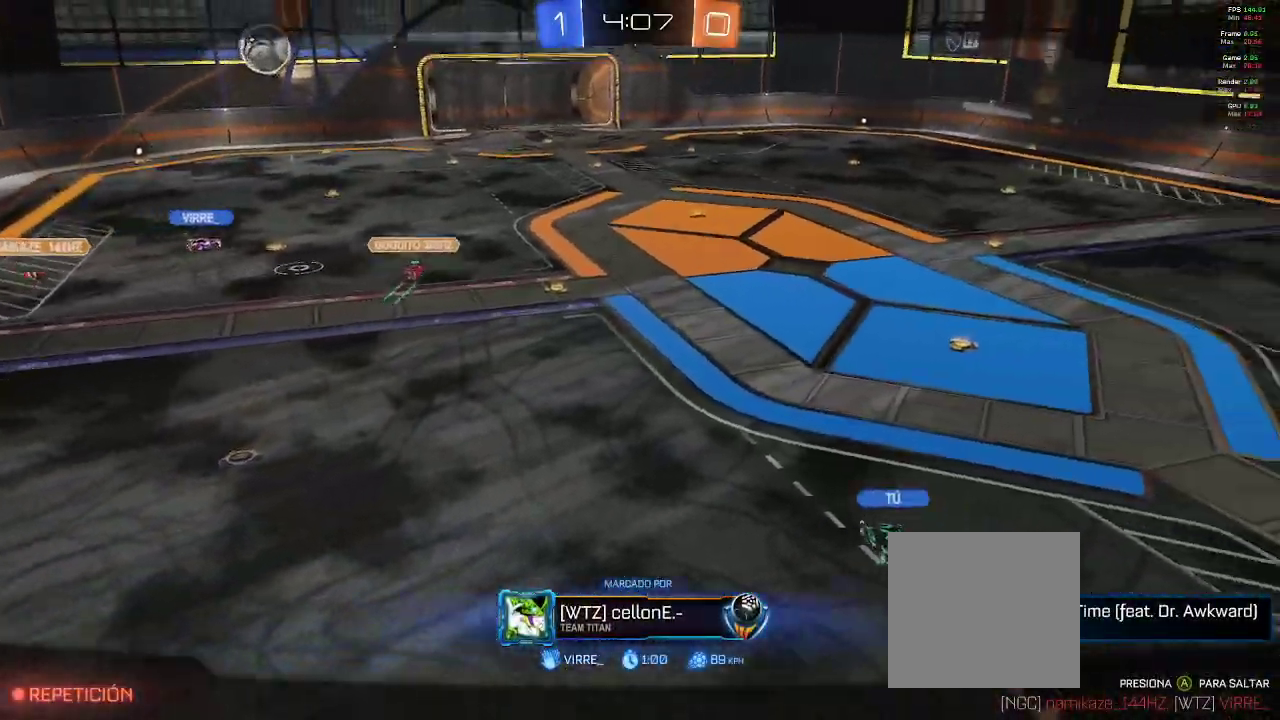
{"dt_ms": 500, "buttons": ["A"], "left_stick": "center", "right_stick": "center", "events": [[17, "A", "down"], [133, "A", "up"], [217, "R2", "up"], [433, "A", "down"]]}
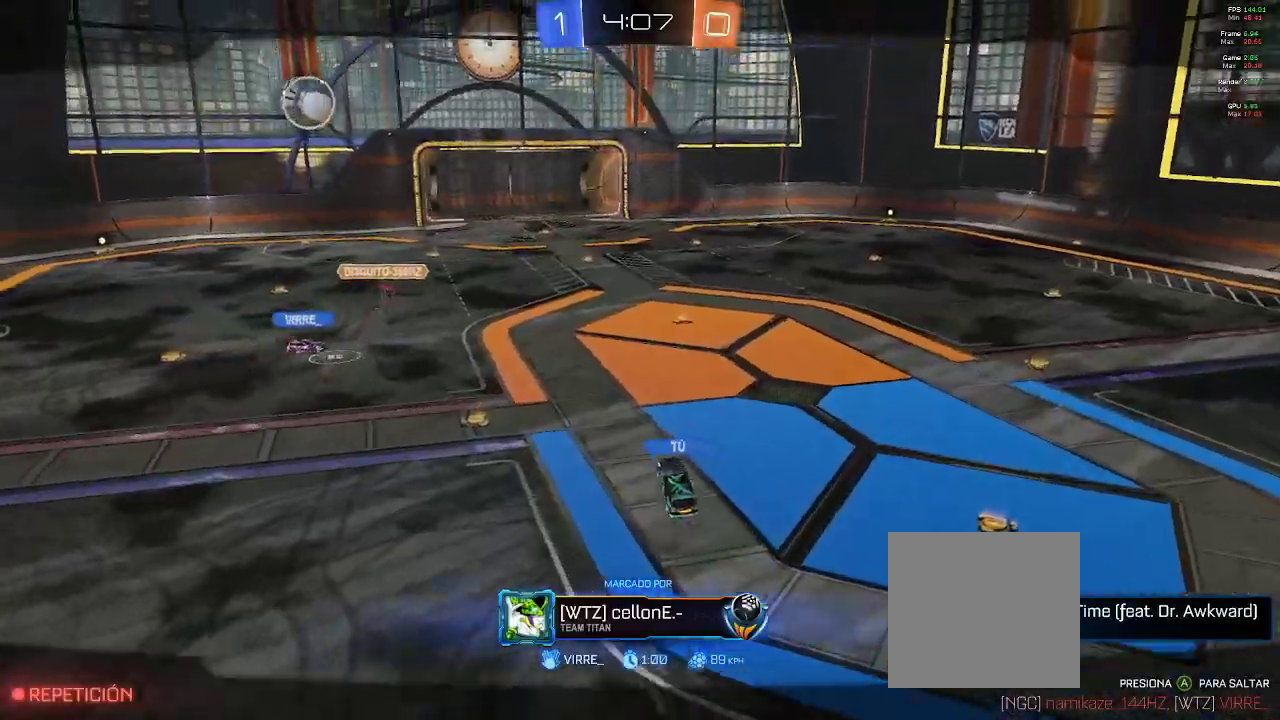
{"dt_ms": 500, "buttons": ["A"], "left_stick": "center", "right_stick": "center", "events": [[17, "A", "up"], [100, "A", "down"], [200, "A", "up"], [283, "A", "down"], [400, "A", "up"], [450, "A", "down"]]}
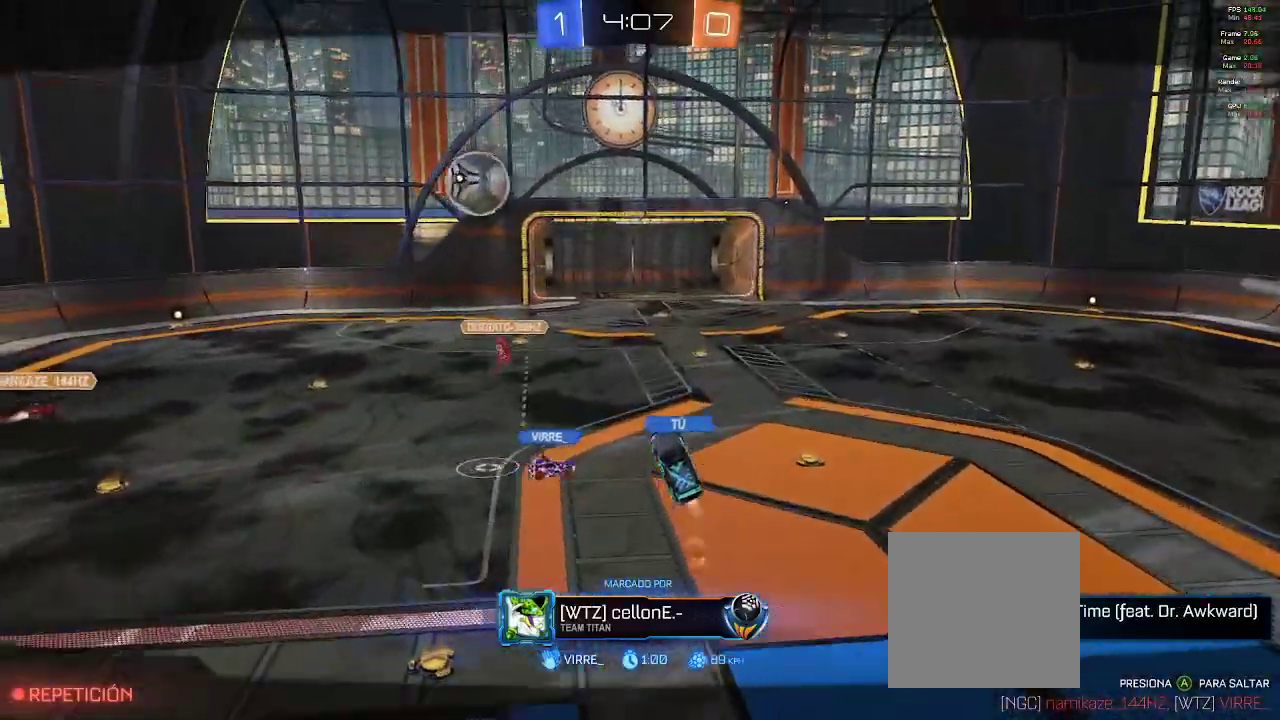
{"dt_ms": 500, "buttons": ["A"], "left_stick": "center", "right_stick": "center", "events": [[67, "A", "up"], [117, "A", "down"], [233, "A", "up"], [283, "A", "down"], [417, "A", "up"], [483, "A", "down"]]}
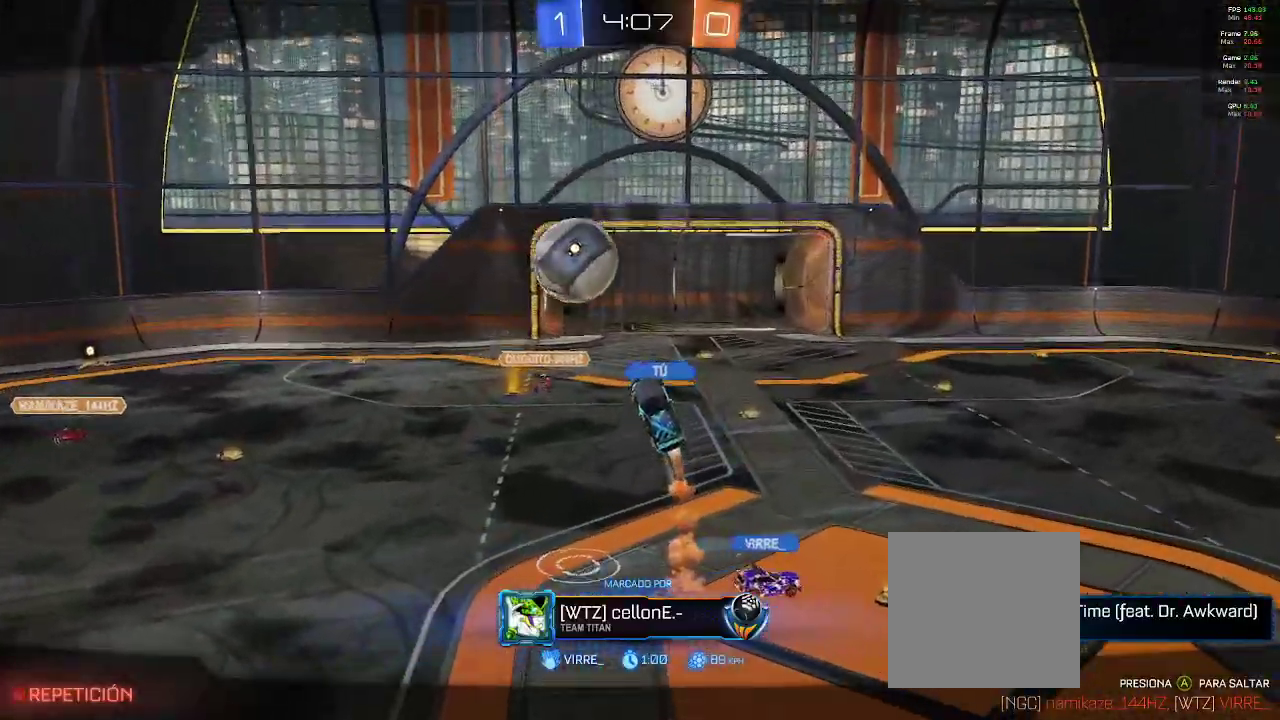
{"dt_ms": 500, "buttons": [], "left_stick": "center", "right_stick": "center", "events": [[117, "A", "up"], [167, "A", "down"], [267, "A", "up"], [367, "A", "down"], [483, "A", "up"]]}
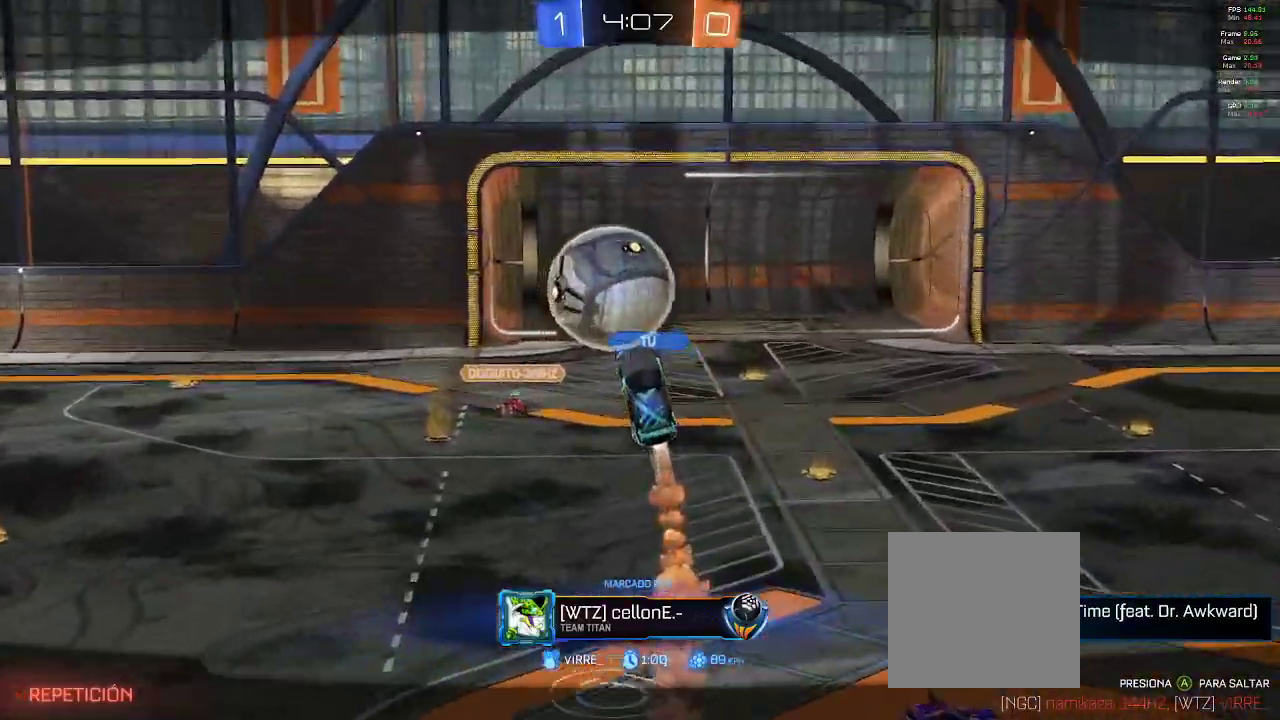
{"dt_ms": 500, "buttons": ["R1"], "left_stick": "center", "right_stick": "center", "events": [[200, "R1", "down"]]}
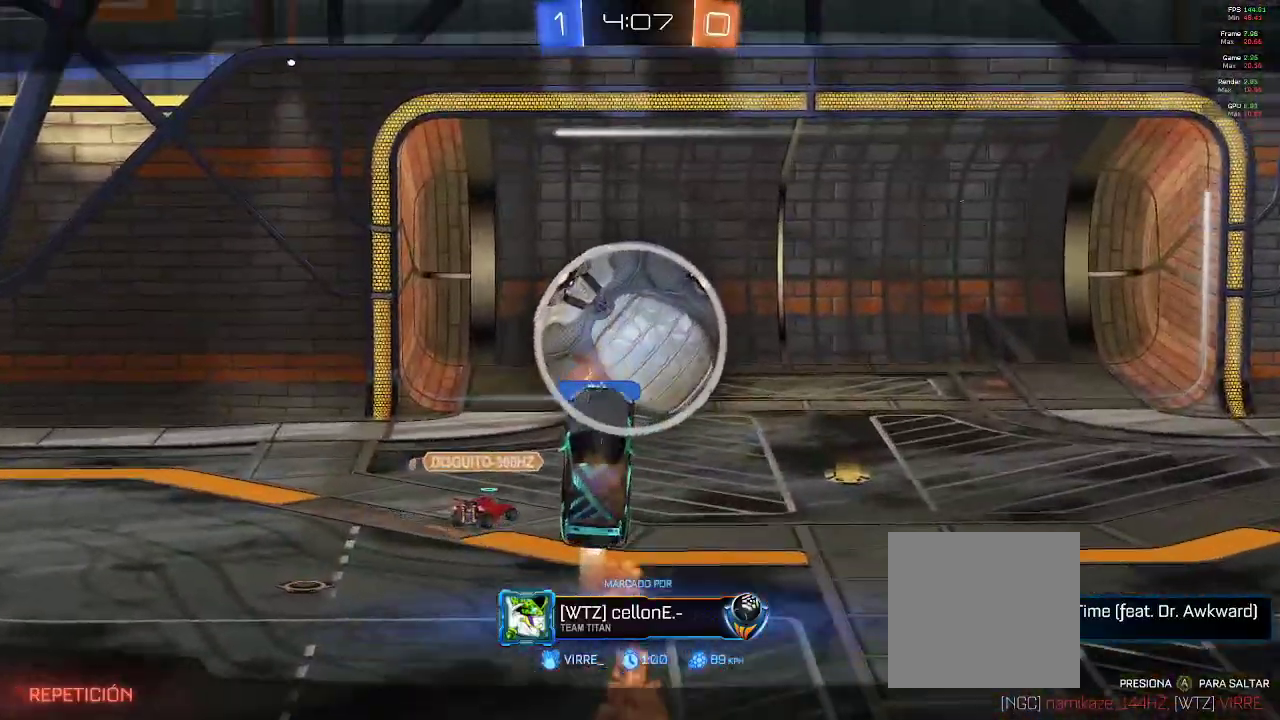
{"dt_ms": 500, "buttons": ["R1"], "left_stick": "center", "right_stick": "center", "events": []}